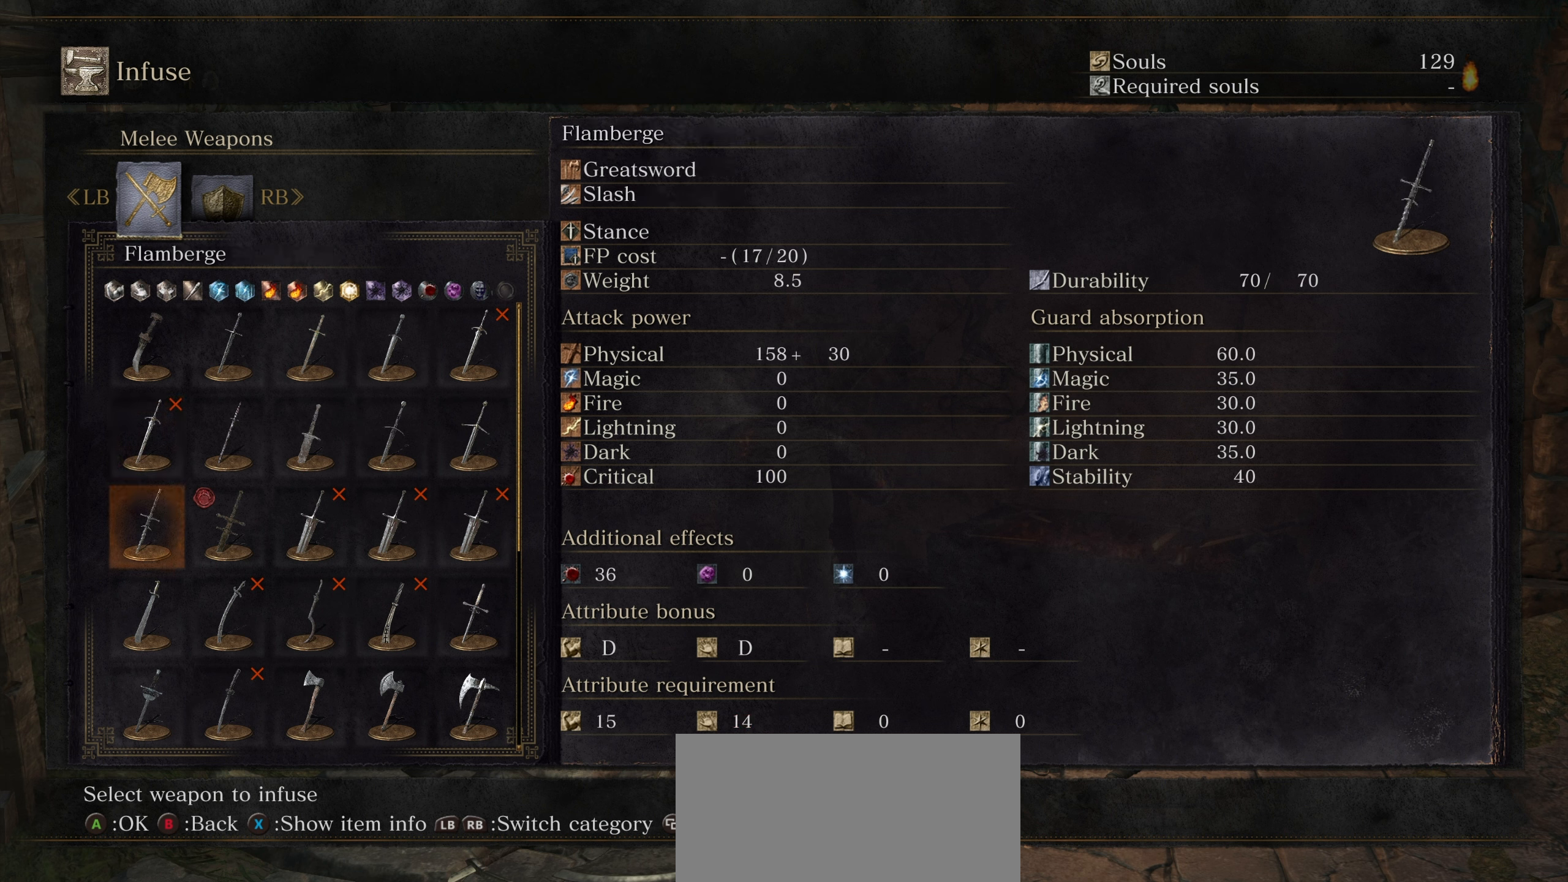
Gameplay with a controller (PlayStation layout); each line is a JSON object with the inputs held at the frame after it. "events" lists button and stick changes between this image and that frame as [ms after this image, input, new state], when the widget could be followed in between. Not read: CROSS DPAD_UP HOME L3 R3 SELECT START TOUCHPAD.
{"buttons": [], "left_stick": "center", "right_stick": "center", "events": [[150, "DPAD_RIGHT", "down"], [233, "DPAD_RIGHT", "up"]]}
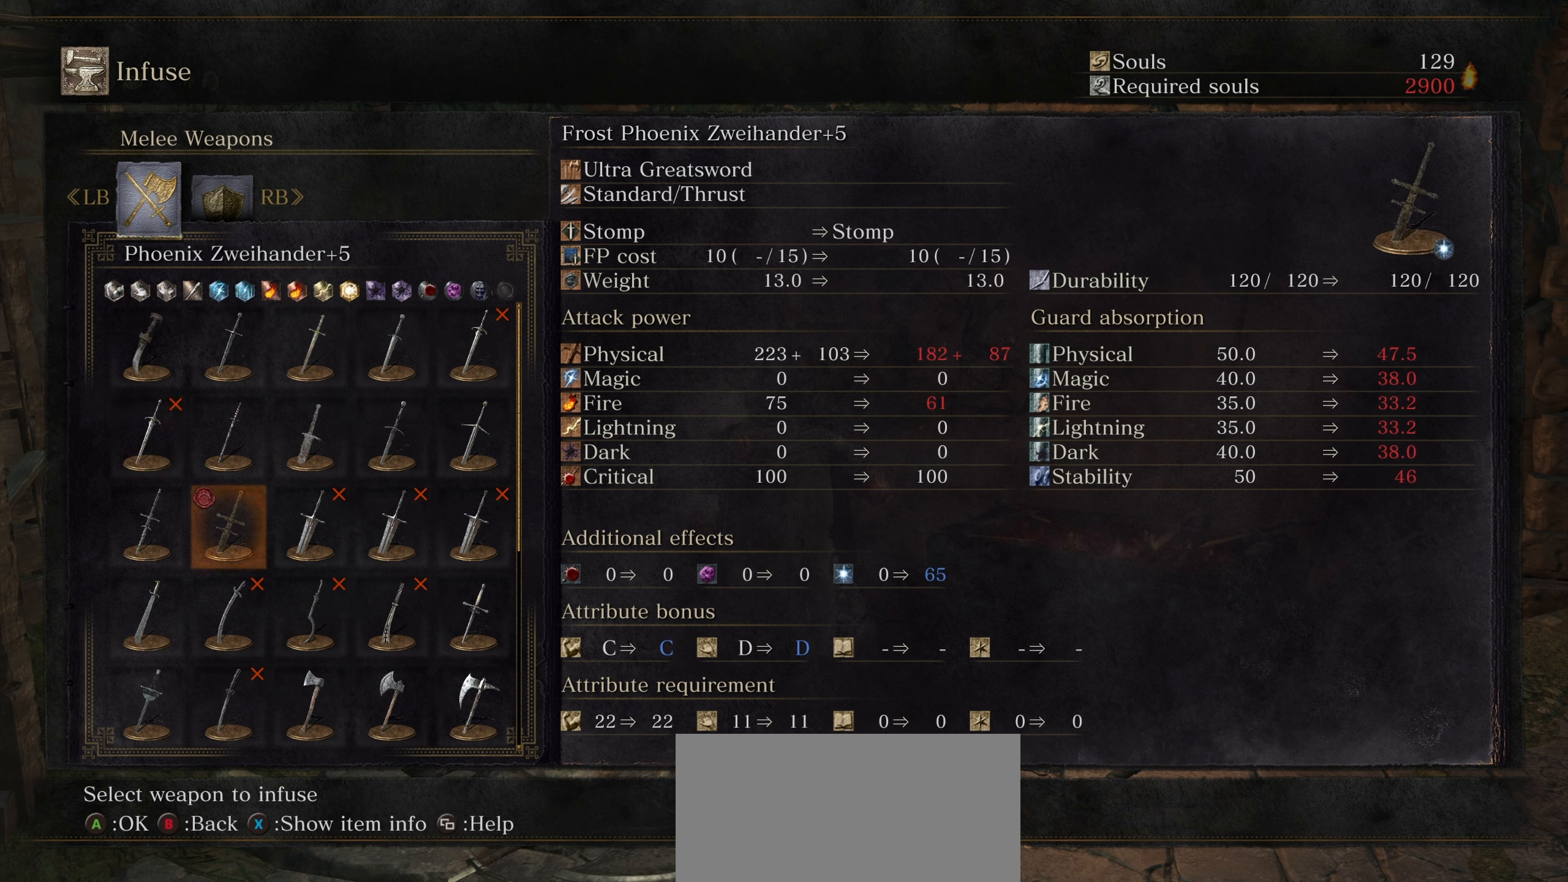
{"buttons": [], "left_stick": "center", "right_stick": "center", "events": []}
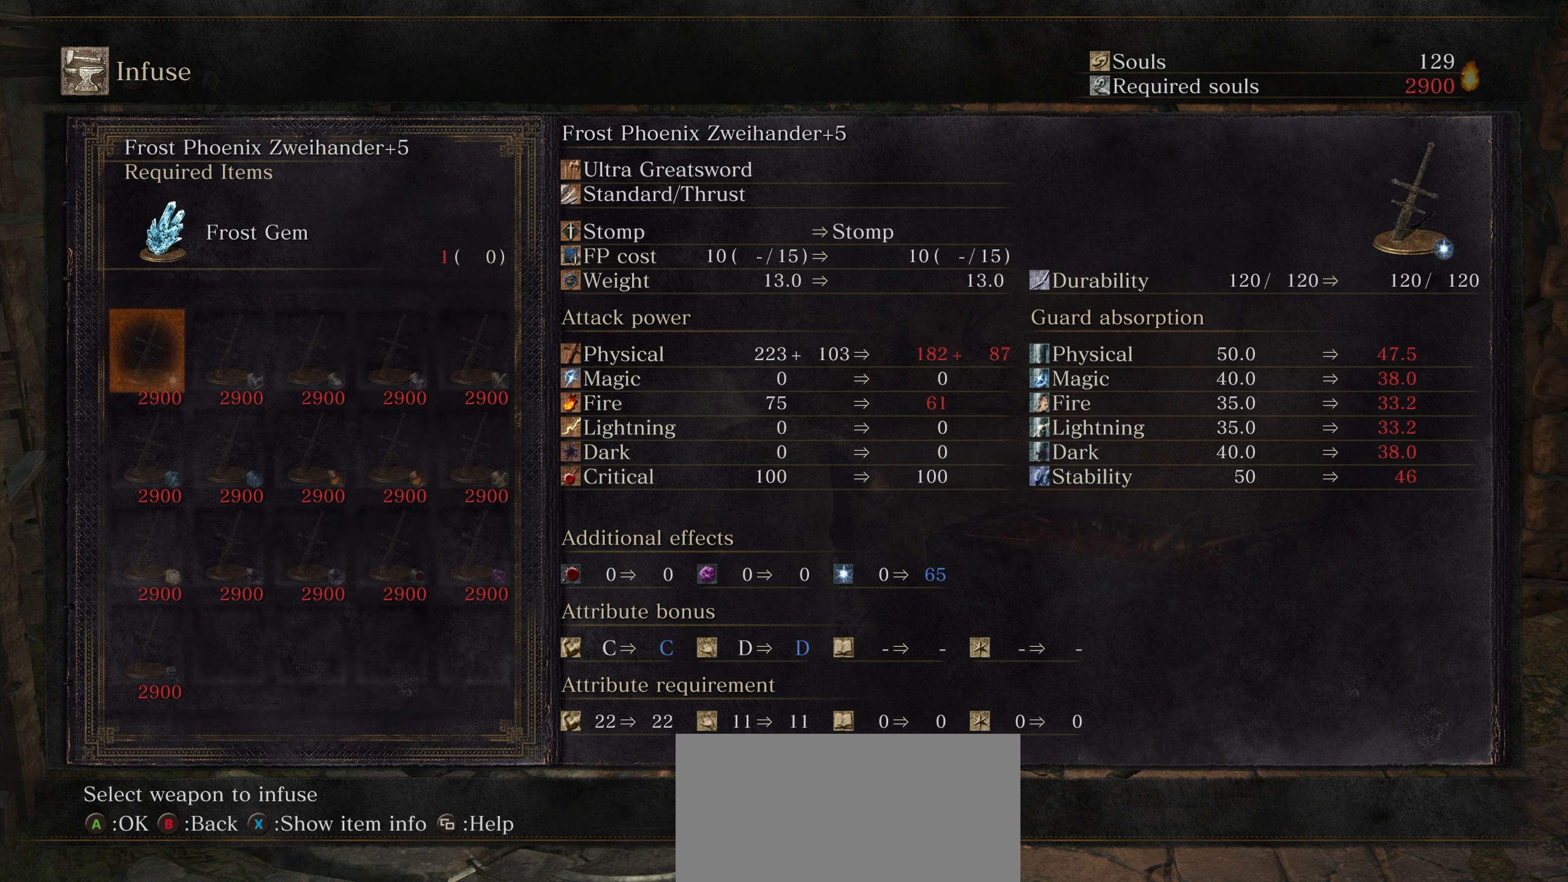
{"buttons": [], "left_stick": "center", "right_stick": "center", "events": [[383, "DPAD_RIGHT", "down"], [500, "DPAD_RIGHT", "up"]]}
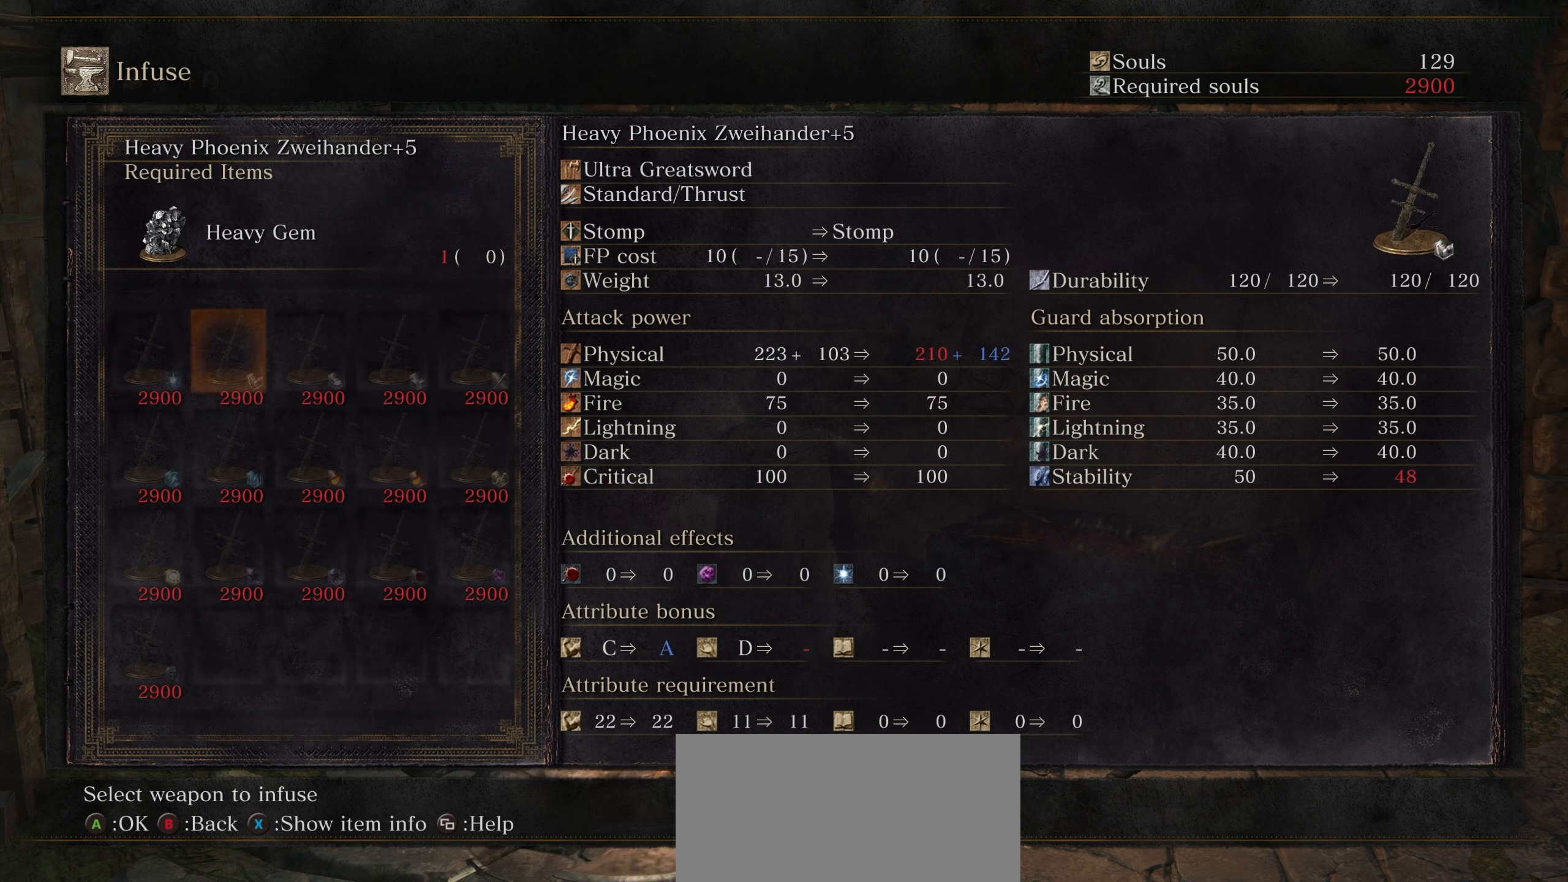
{"buttons": [], "left_stick": "center", "right_stick": "center", "events": [[333, "DPAD_RIGHT", "down"], [433, "DPAD_RIGHT", "up"]]}
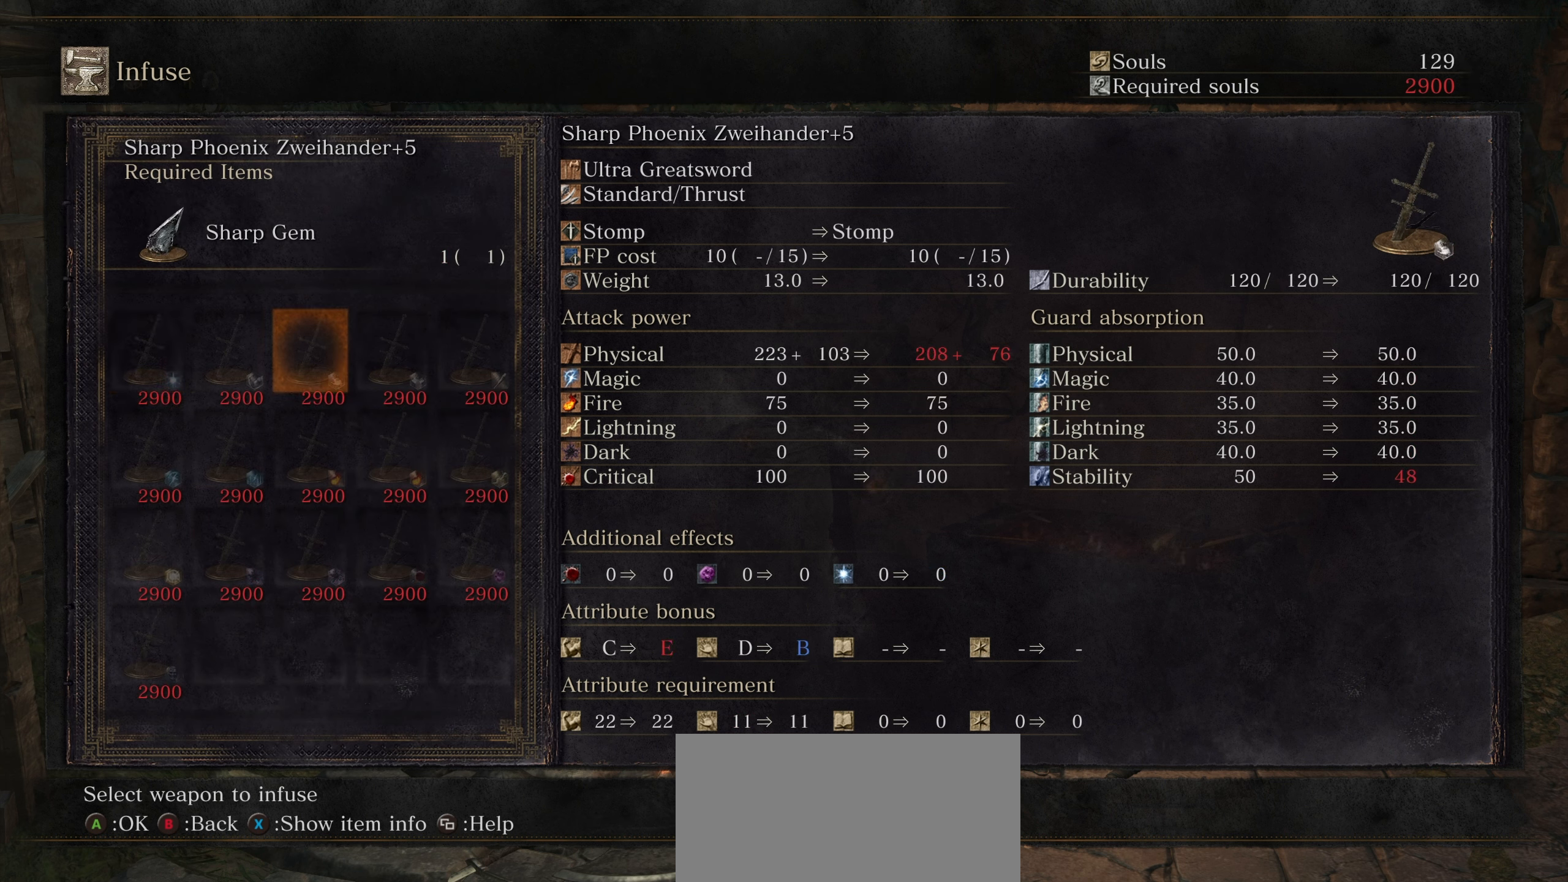
{"buttons": [], "left_stick": "center", "right_stick": "center", "events": []}
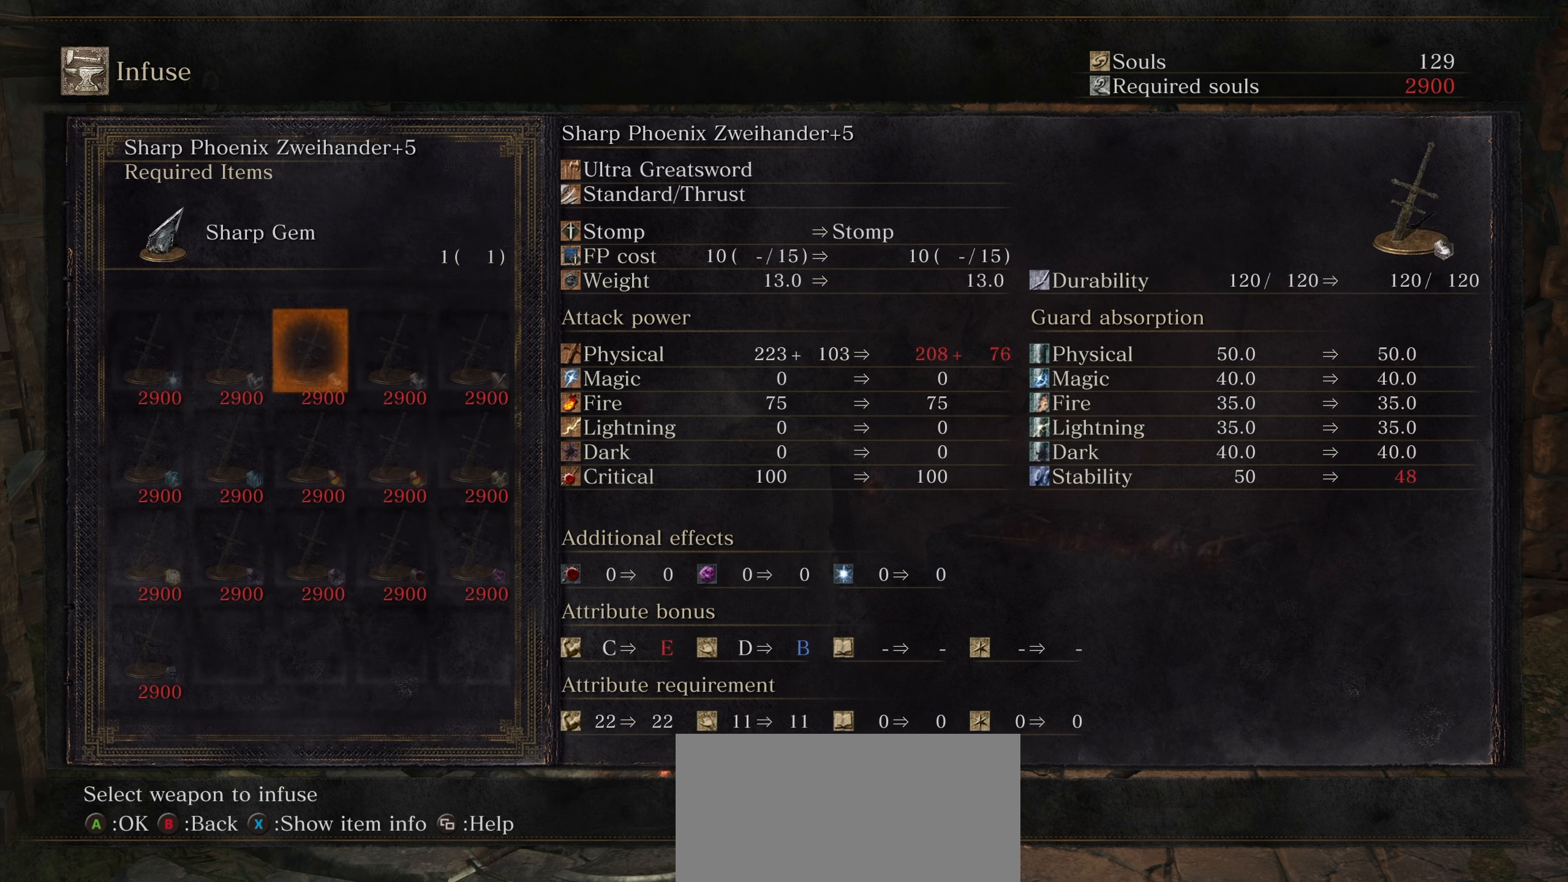
{"buttons": [], "left_stick": "center", "right_stick": "center", "events": []}
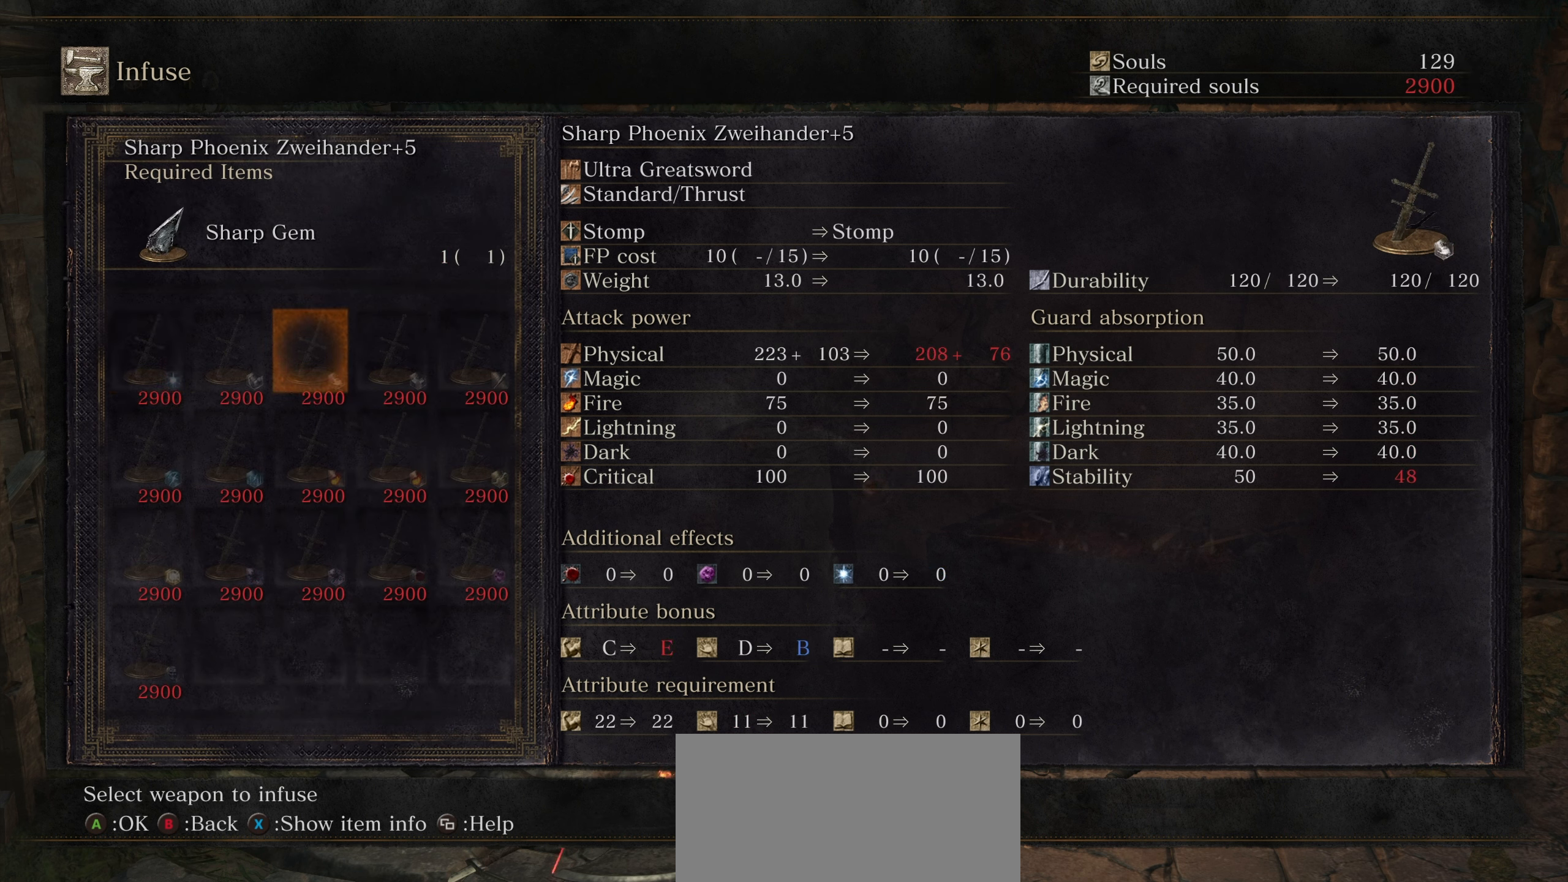
{"buttons": [], "left_stick": "center", "right_stick": "center", "events": []}
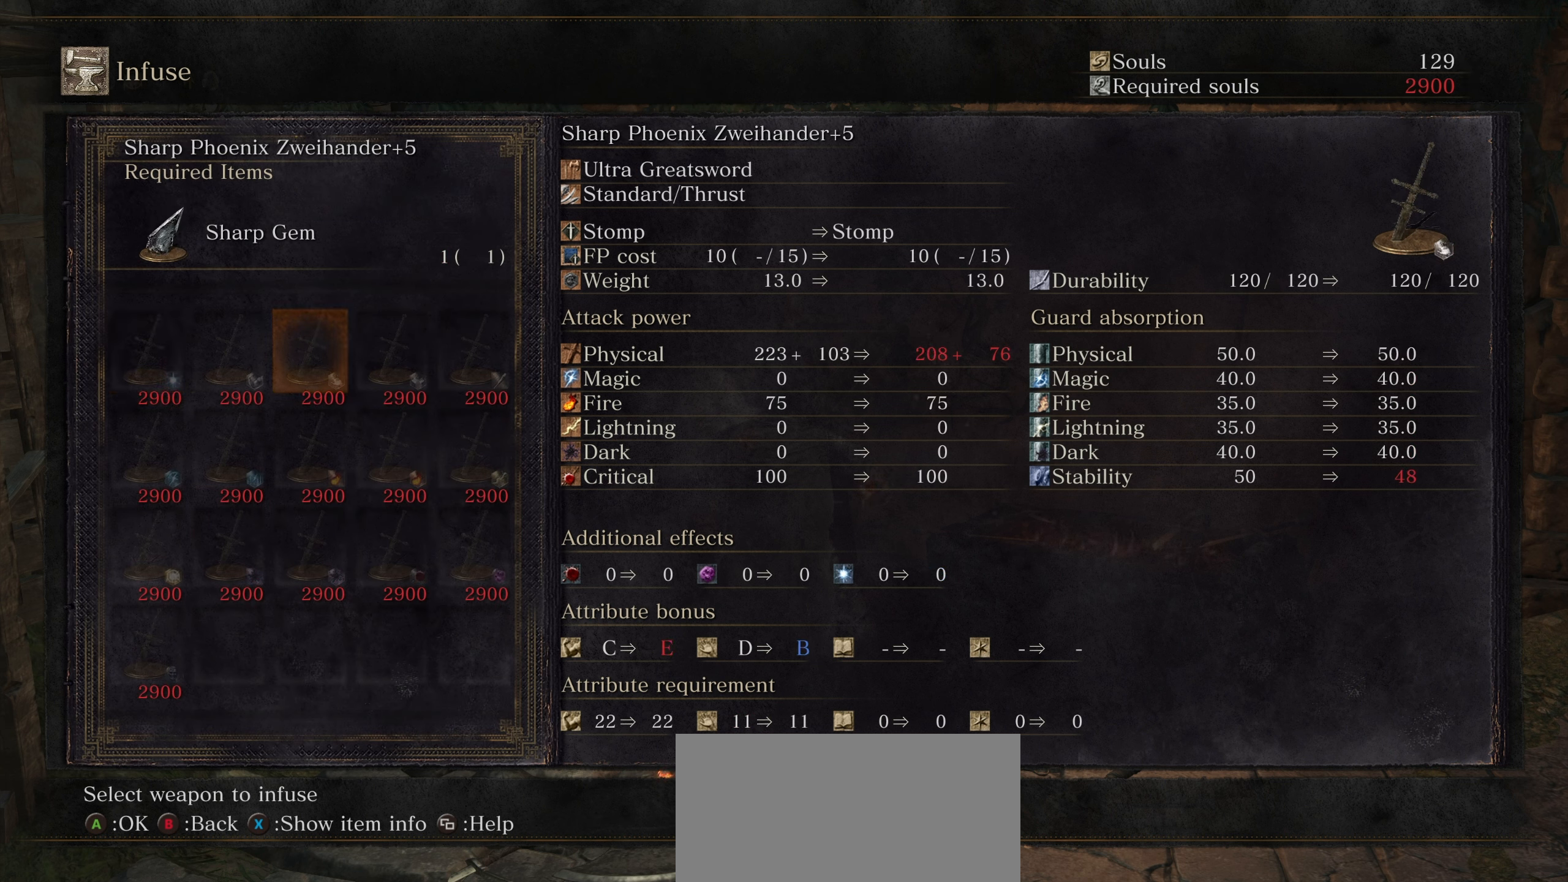
{"buttons": [], "left_stick": "center", "right_stick": "center", "events": []}
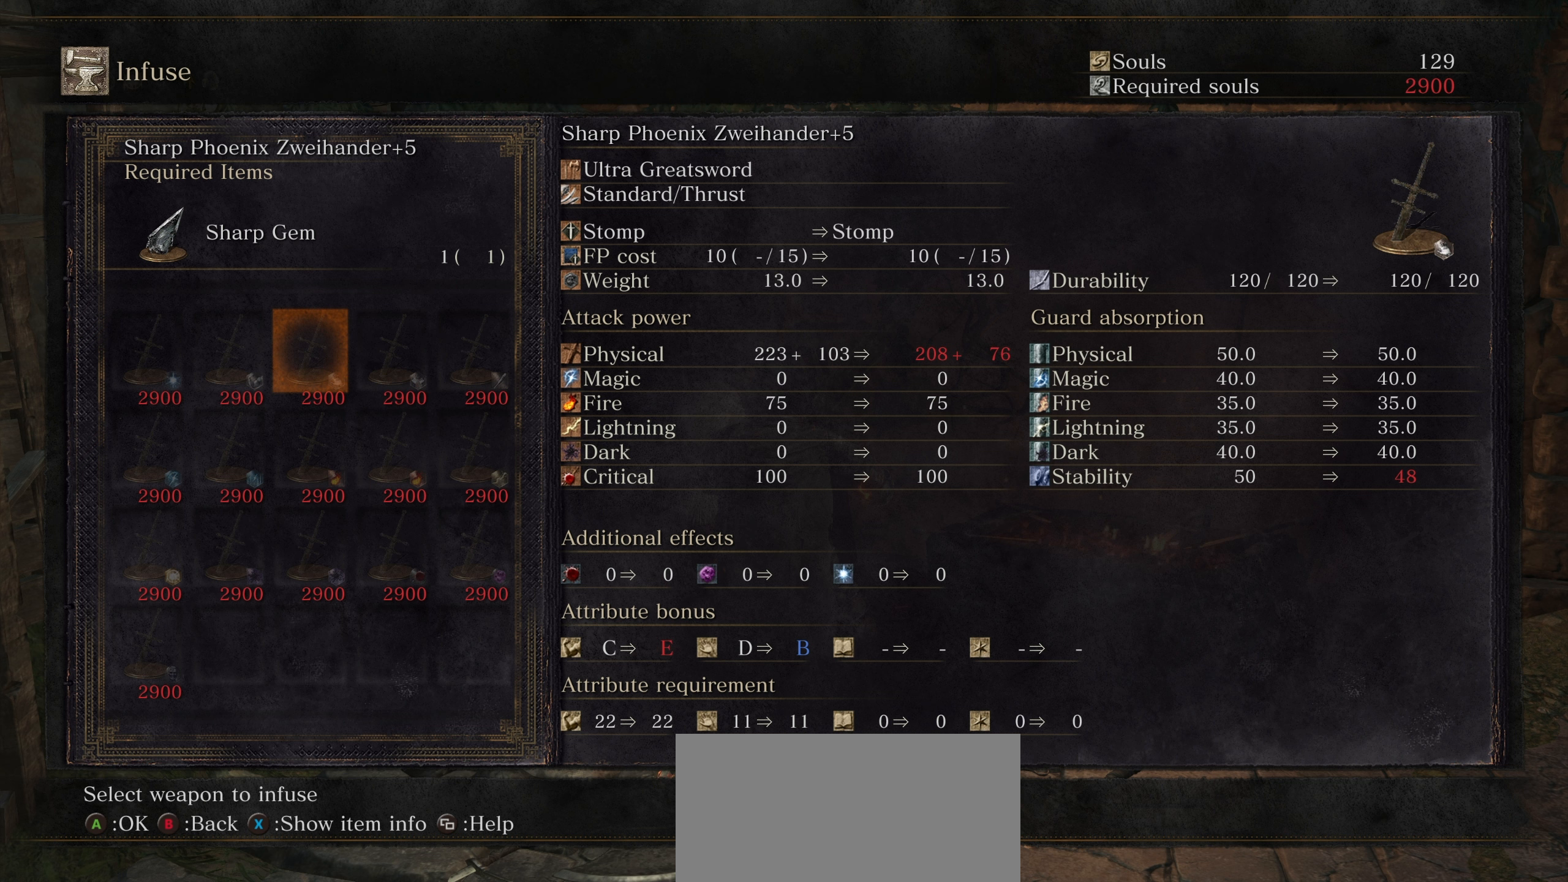
{"buttons": [], "left_stick": "center", "right_stick": "center", "events": []}
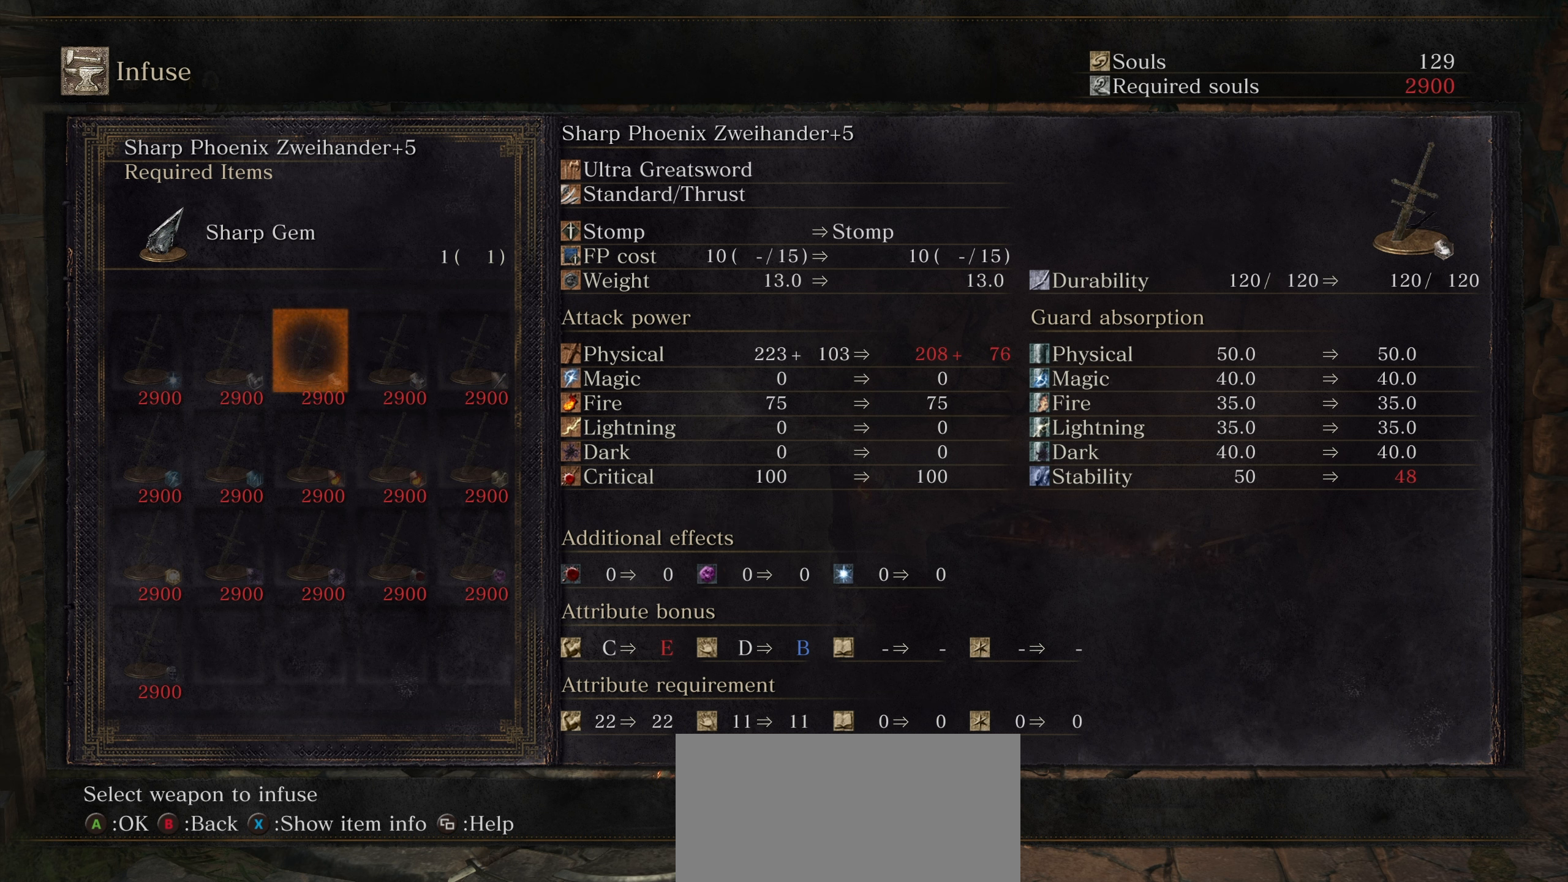
{"buttons": [], "left_stick": "center", "right_stick": "center", "events": []}
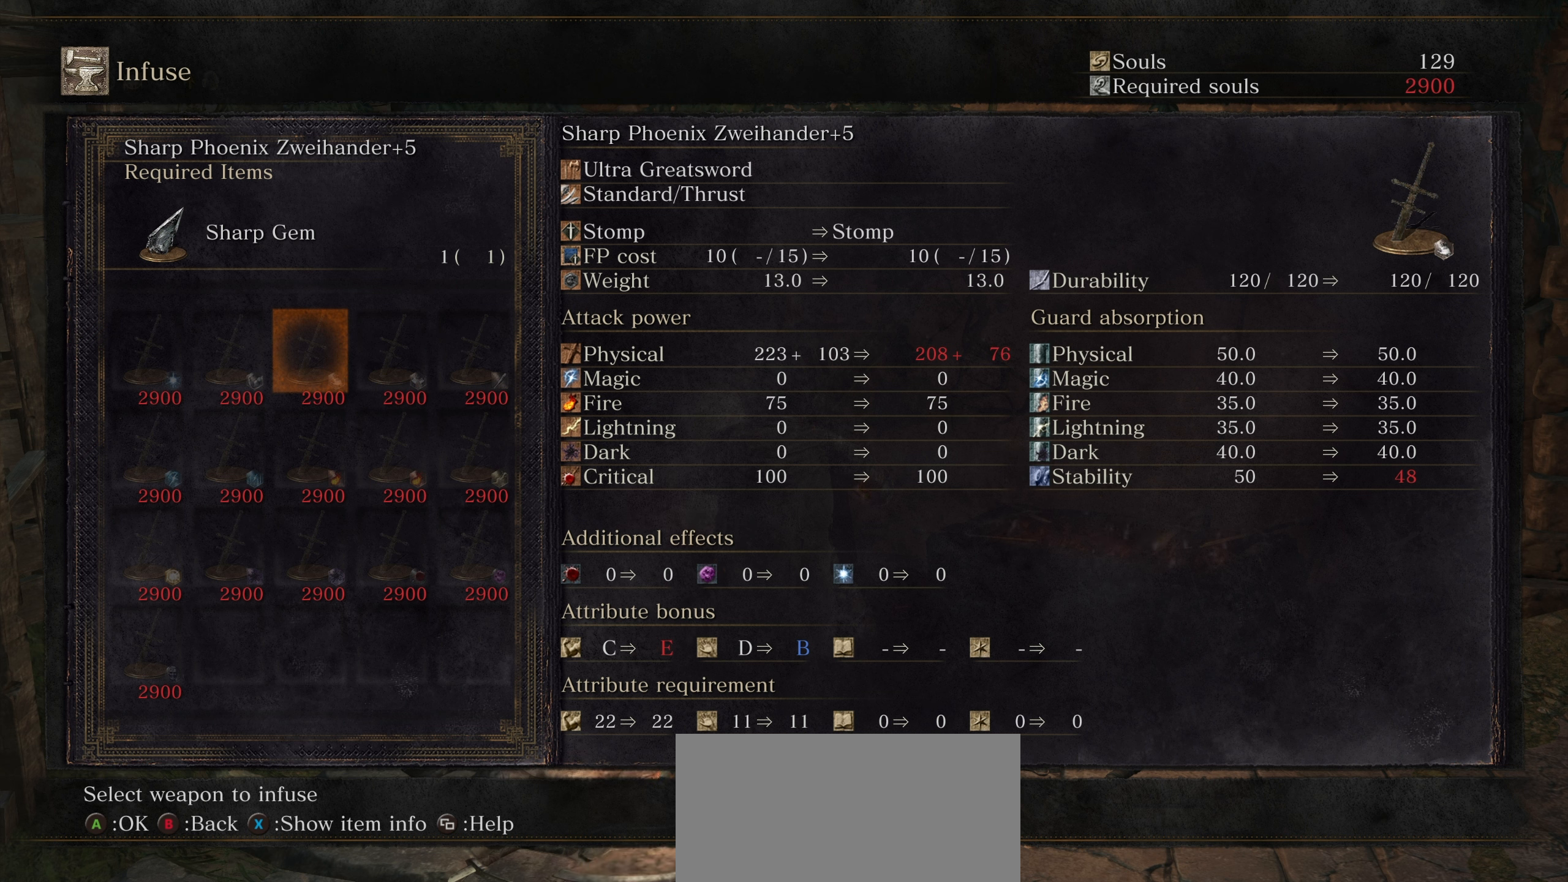
{"buttons": [], "left_stick": "center", "right_stick": "center", "events": []}
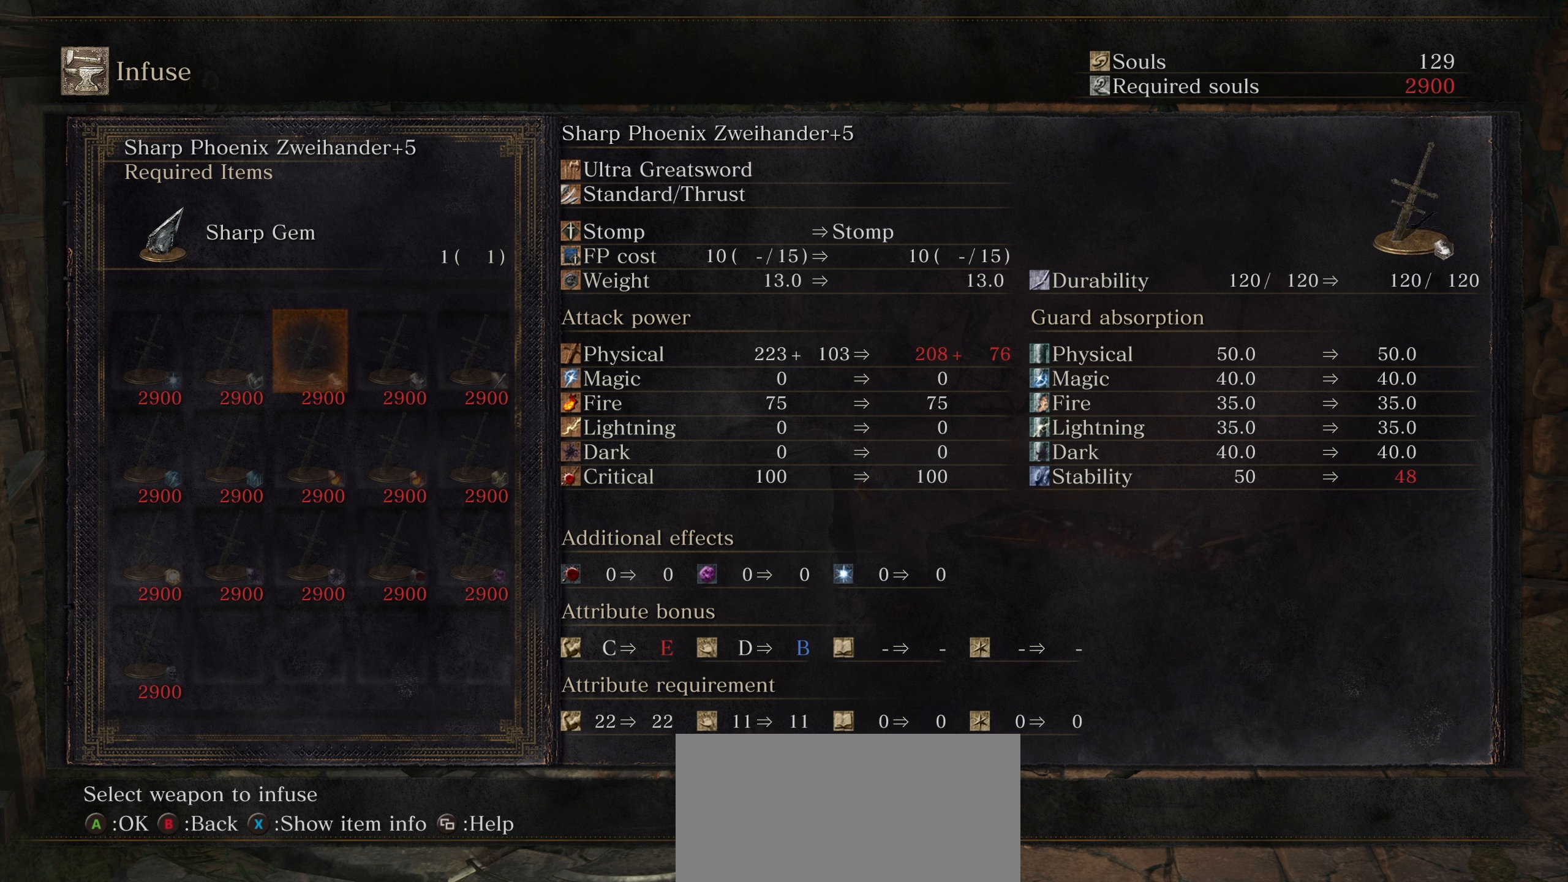
{"buttons": [], "left_stick": "center", "right_stick": "center", "events": []}
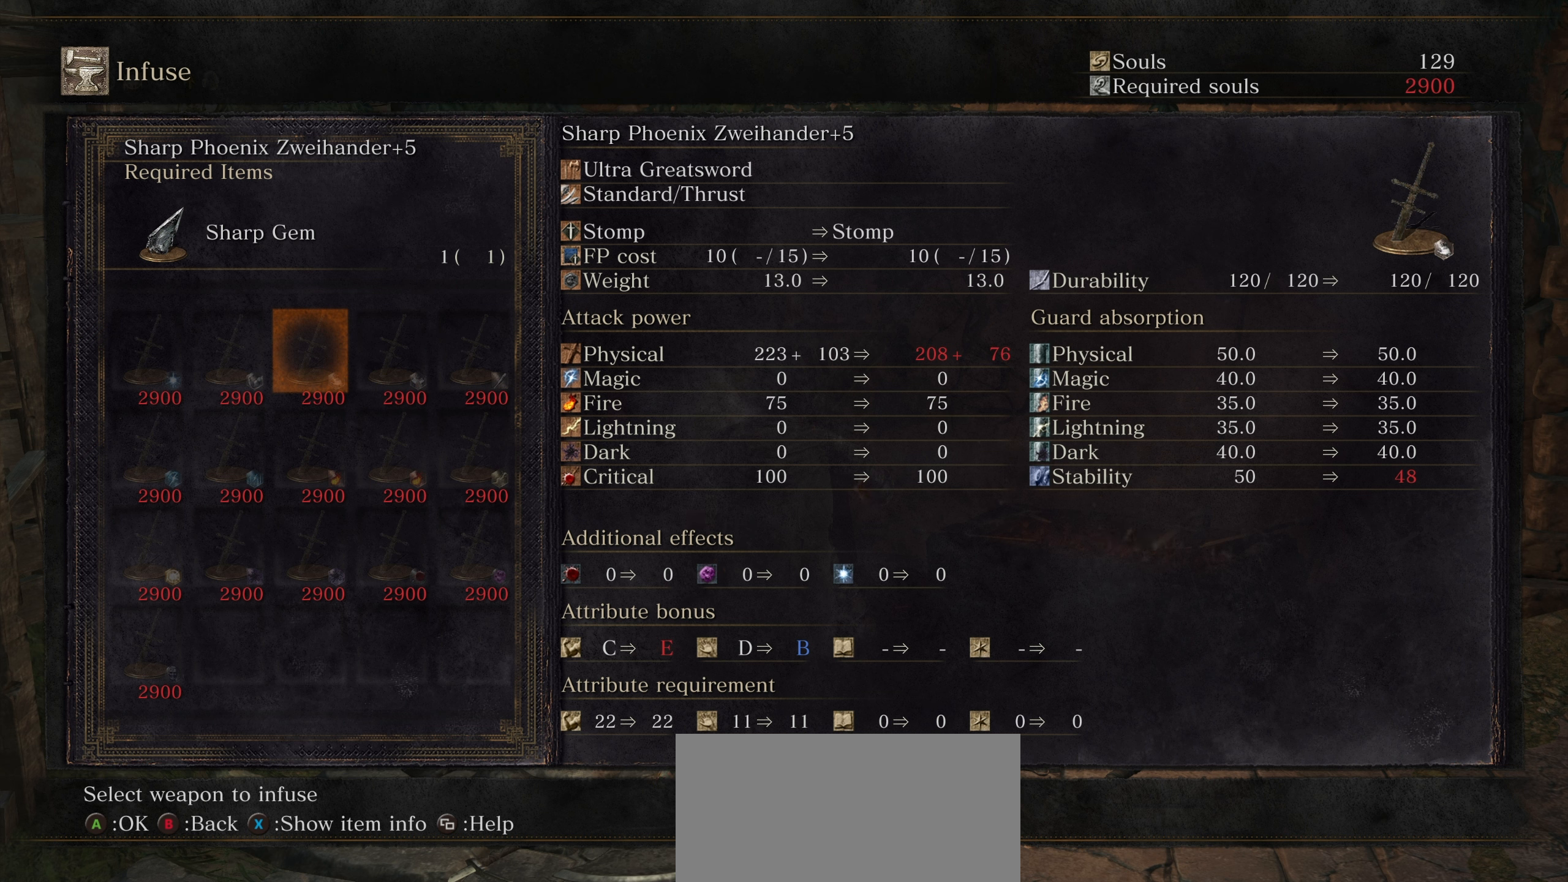
{"buttons": [], "left_stick": "center", "right_stick": "center", "events": []}
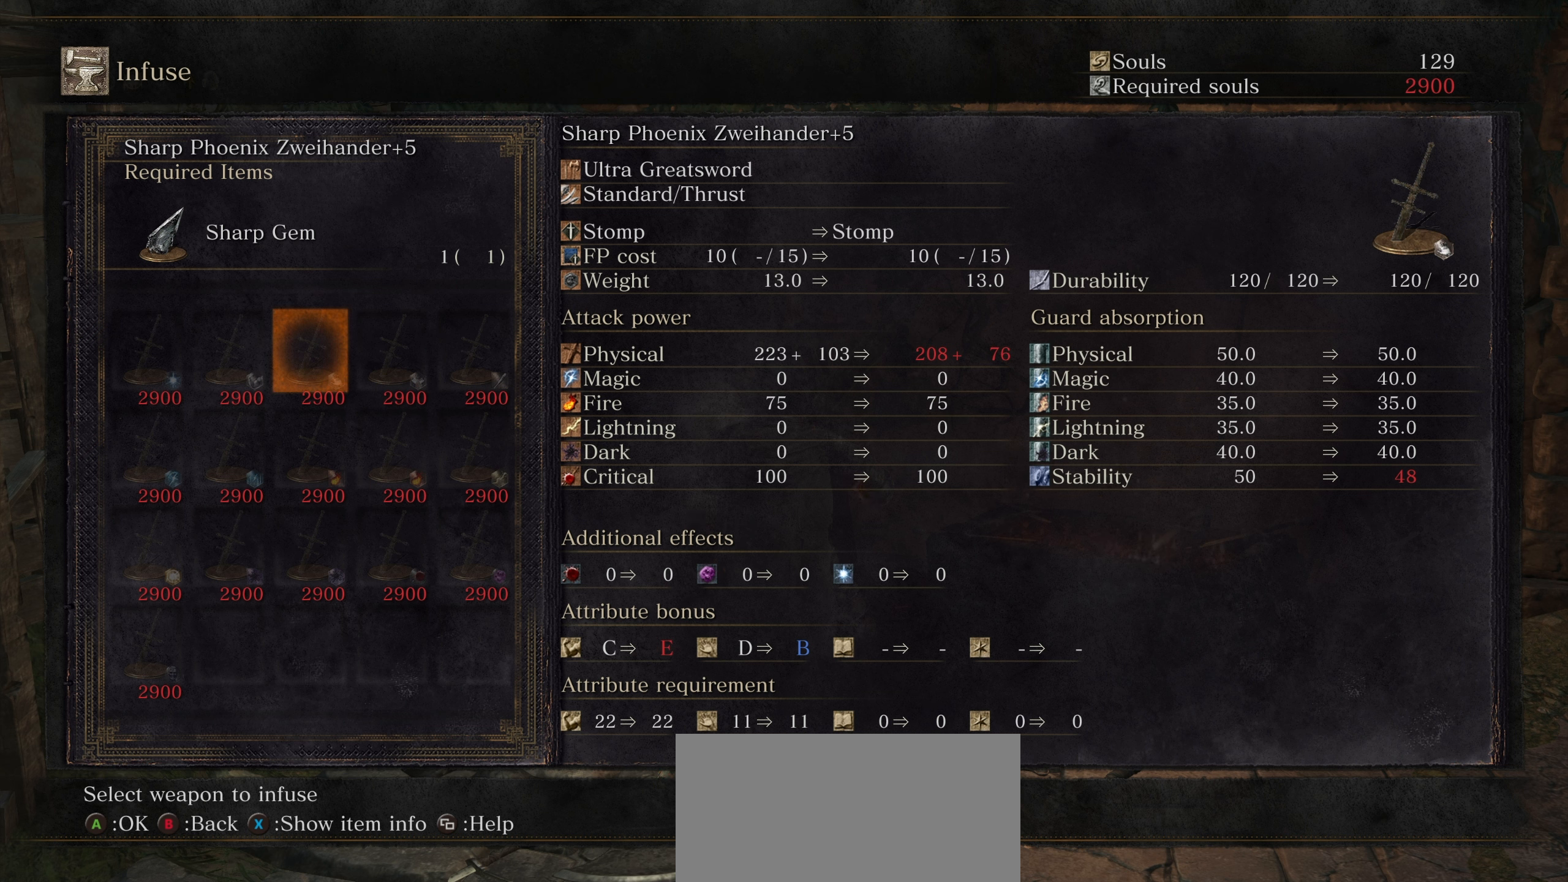
{"buttons": [], "left_stick": "center", "right_stick": "center", "events": []}
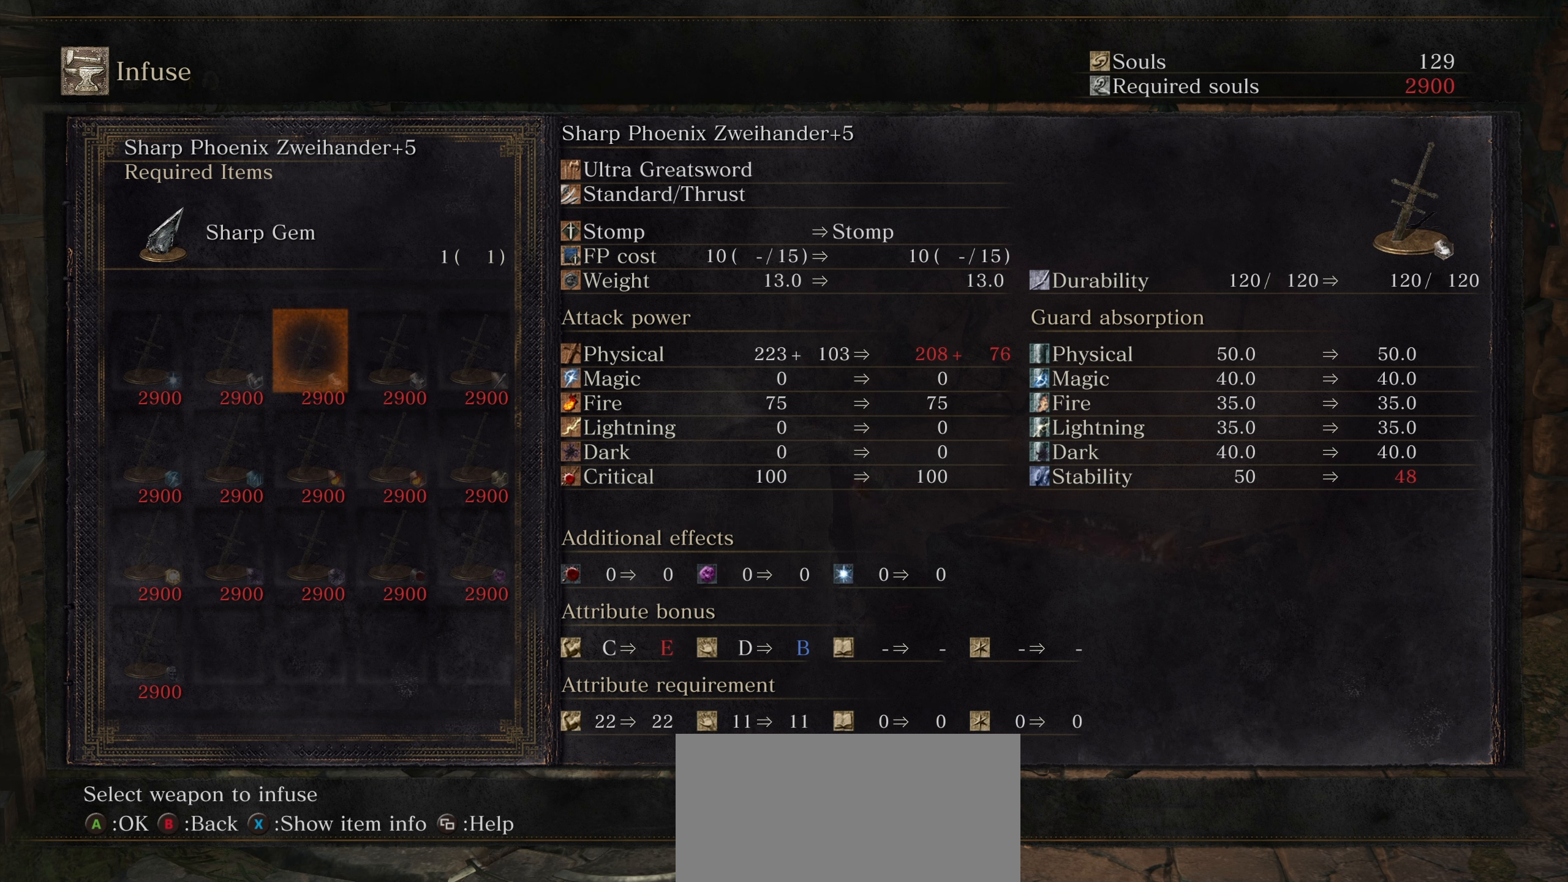
{"buttons": ["DPAD_RIGHT"], "left_stick": "center", "right_stick": "center", "events": [[500, "DPAD_RIGHT", "down"]]}
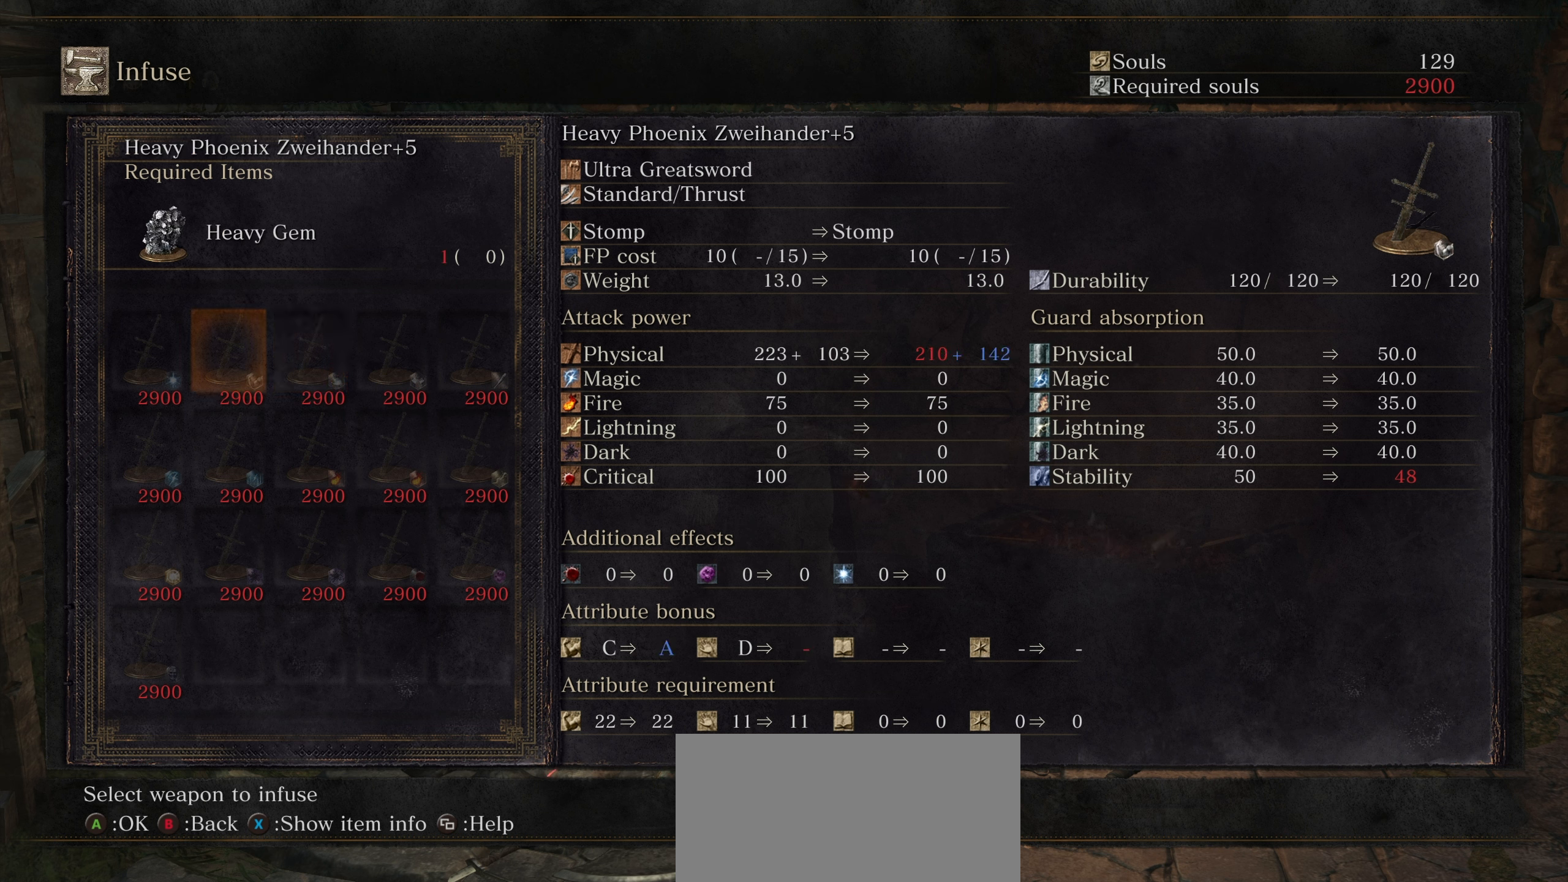
{"buttons": [], "left_stick": "center", "right_stick": "center", "events": [[100, "DPAD_RIGHT", "up"], [183, "DPAD_RIGHT", "down"], [317, "DPAD_RIGHT", "up"]]}
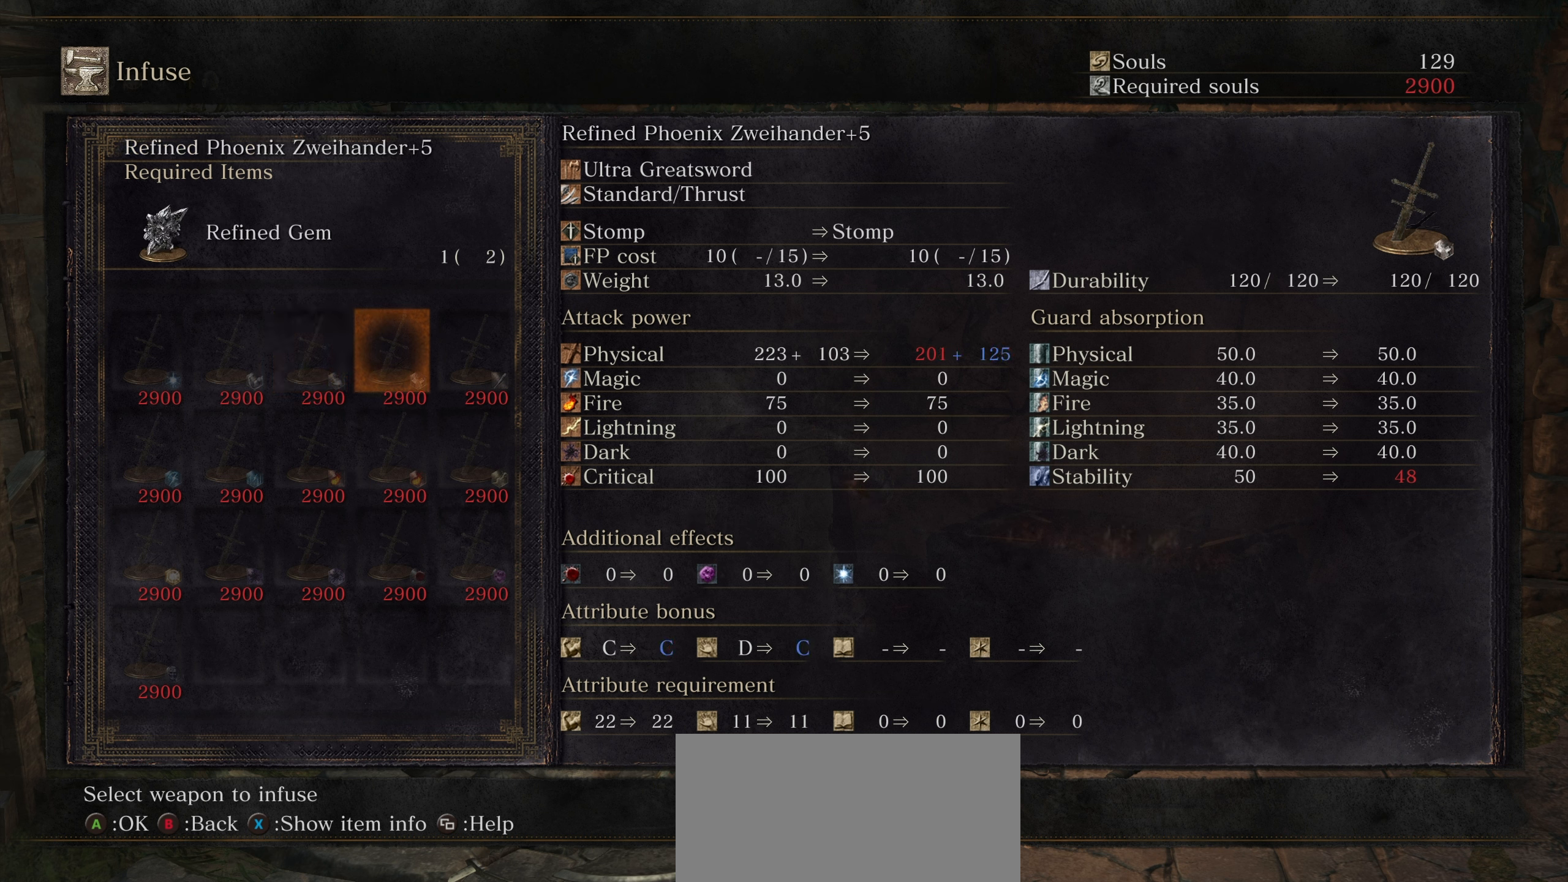
{"buttons": [], "left_stick": "center", "right_stick": "center", "events": []}
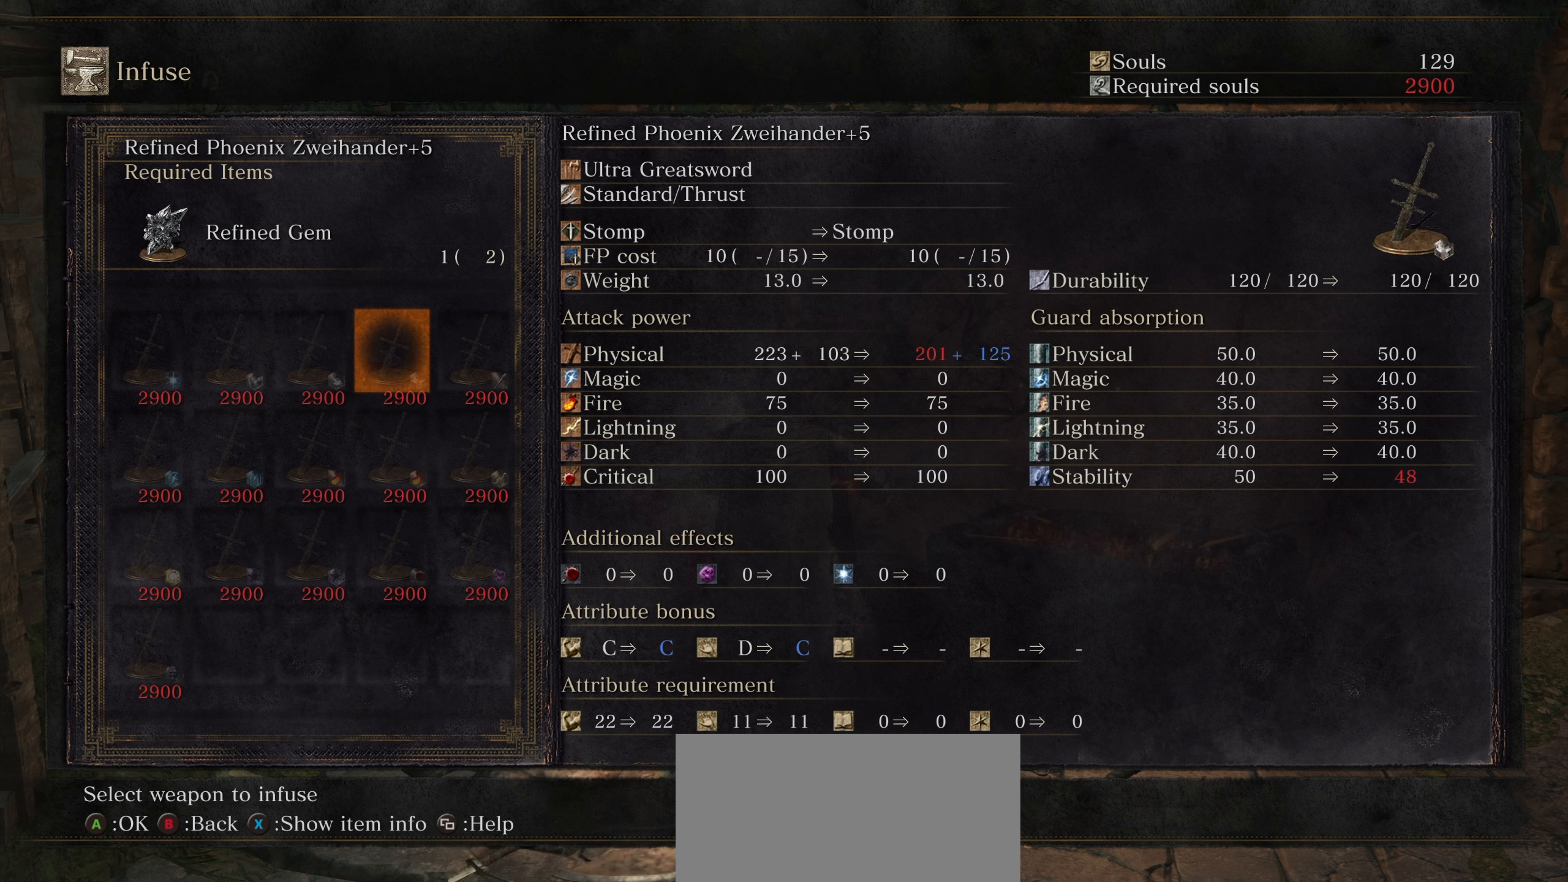
{"buttons": [], "left_stick": "center", "right_stick": "center", "events": []}